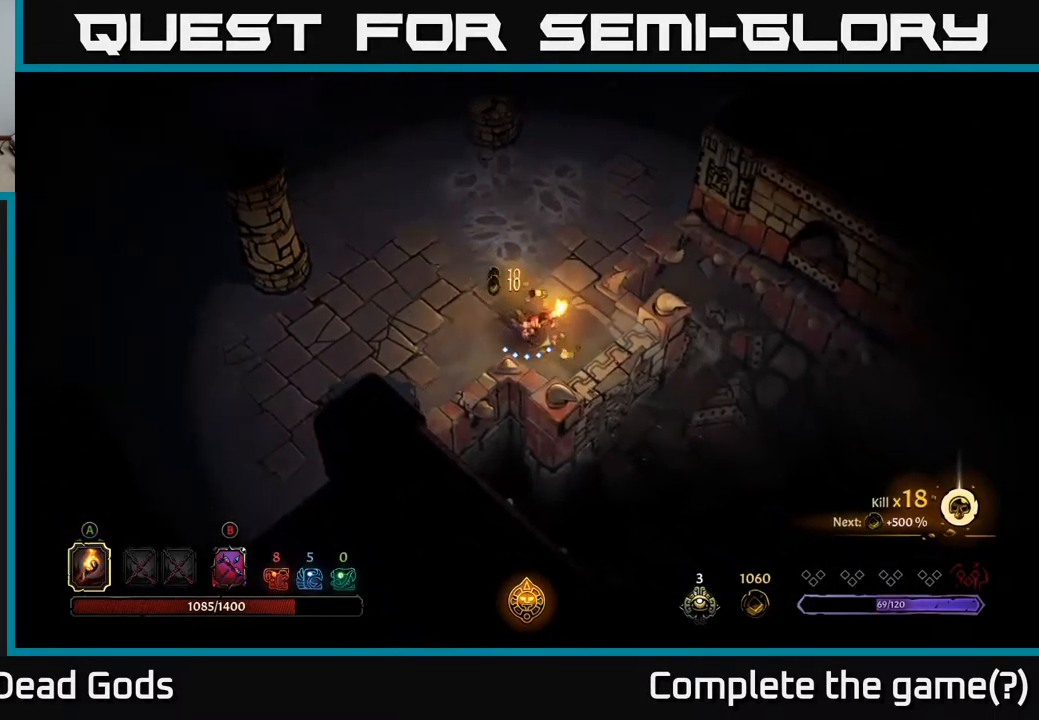
Gameplay with a controller (Xbox layout); each line is a JSON object with the inputs held at the frame after it. "events" lists button and stick changes between this image and that frame as [ms after this image, input, new state], when the widget could be followed in between.
{"buttons": [], "left_stick": "up-left", "right_stick": "center", "events": [[117, "left_stick", "up-right"], [267, "left_stick", "up-left"]]}
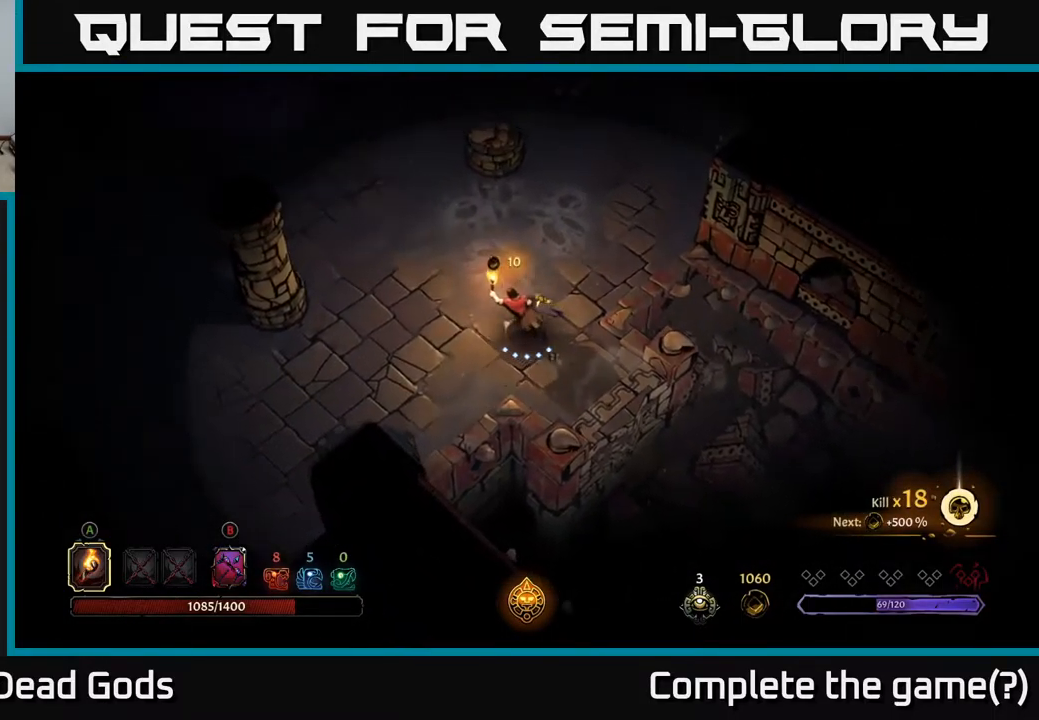
{"buttons": [], "left_stick": "up-left", "right_stick": "center", "events": []}
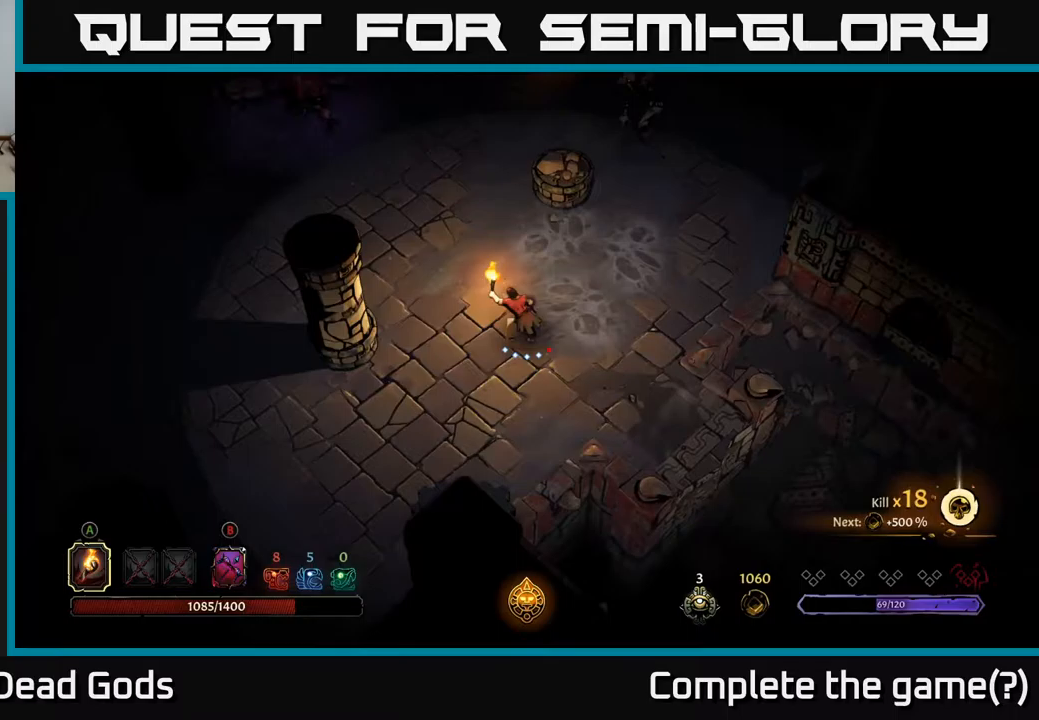
{"buttons": [], "left_stick": "up-left", "right_stick": "center", "events": [[17, "R2", "down"], [200, "R2", "up"], [250, "left_stick", "up"], [500, "left_stick", "up-left"]]}
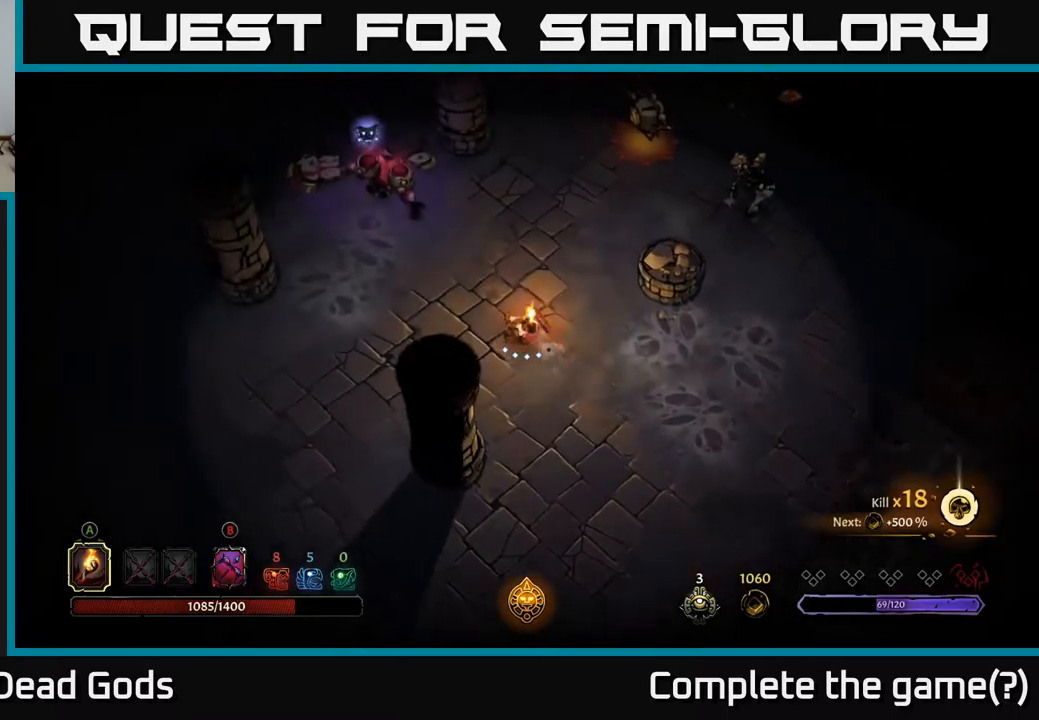
{"buttons": ["B"], "left_stick": "up-left", "right_stick": "center", "events": [[100, "B", "down"]]}
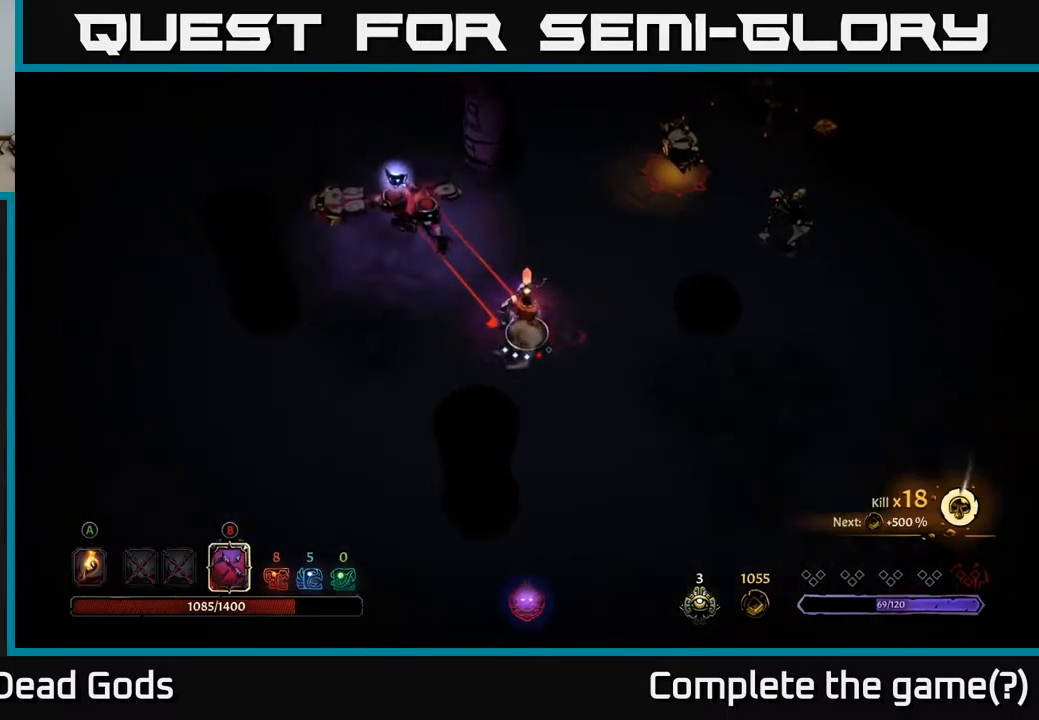
{"buttons": ["B"], "left_stick": "up-left", "right_stick": "center", "events": []}
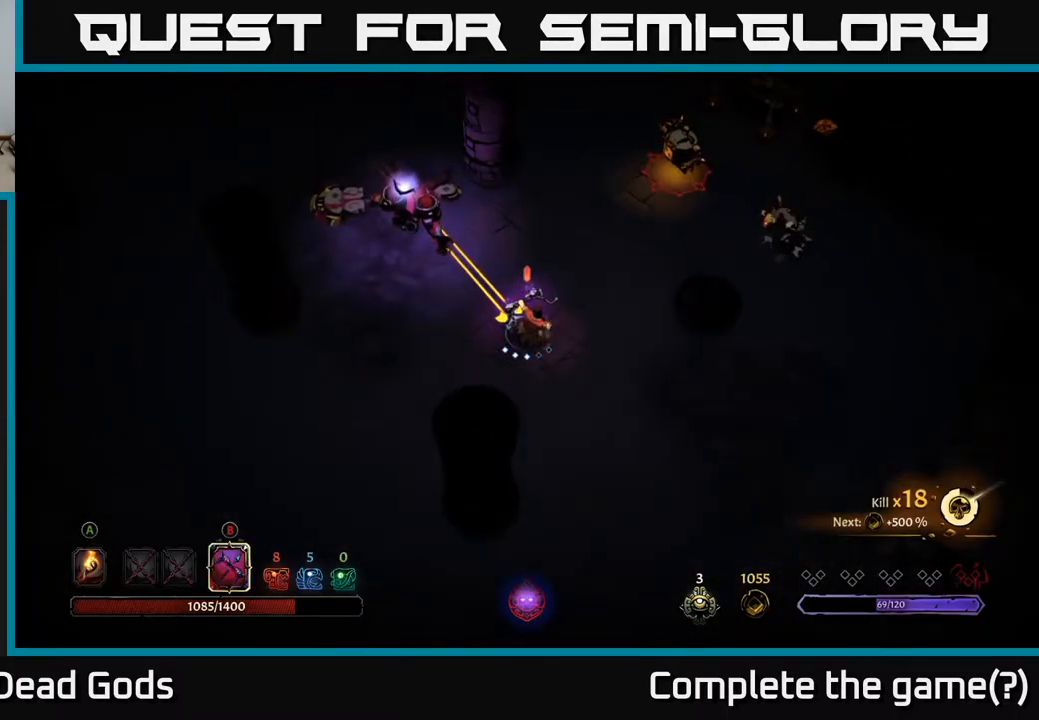
{"buttons": ["B"], "left_stick": "up-right", "right_stick": "center", "events": [[100, "B", "up"], [217, "left_stick", "up"], [250, "B", "down"], [417, "left_stick", "up-right"]]}
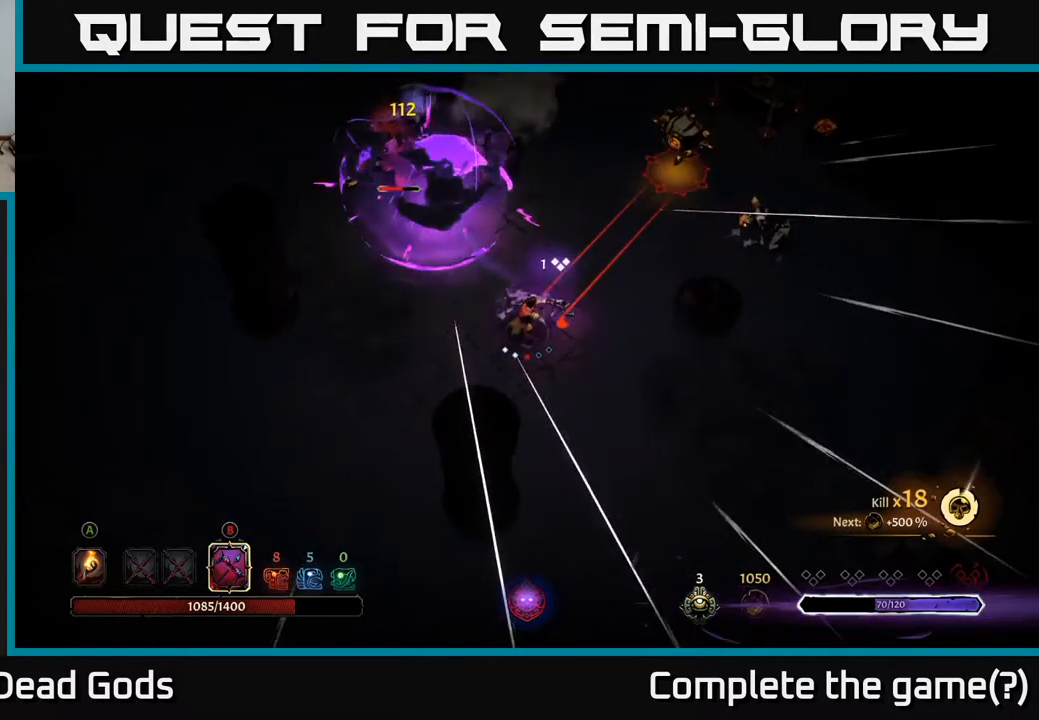
{"buttons": ["B"], "left_stick": "up-right", "right_stick": "center", "events": []}
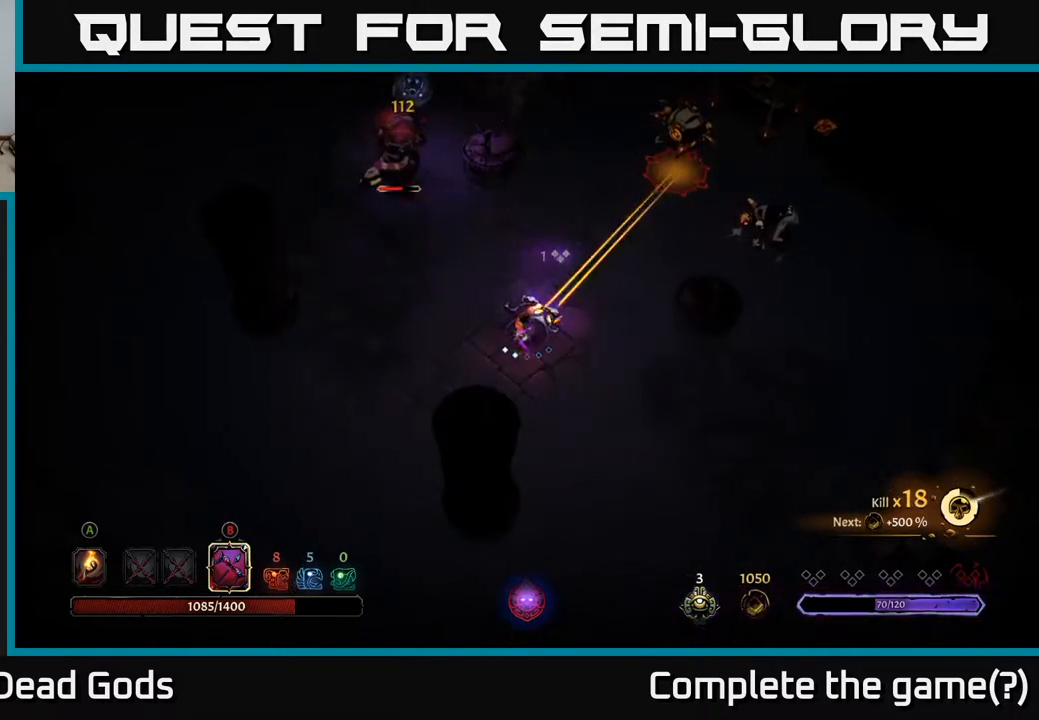
{"buttons": ["B"], "left_stick": "up-right", "right_stick": "center", "events": [[33, "B", "up"], [233, "B", "down"]]}
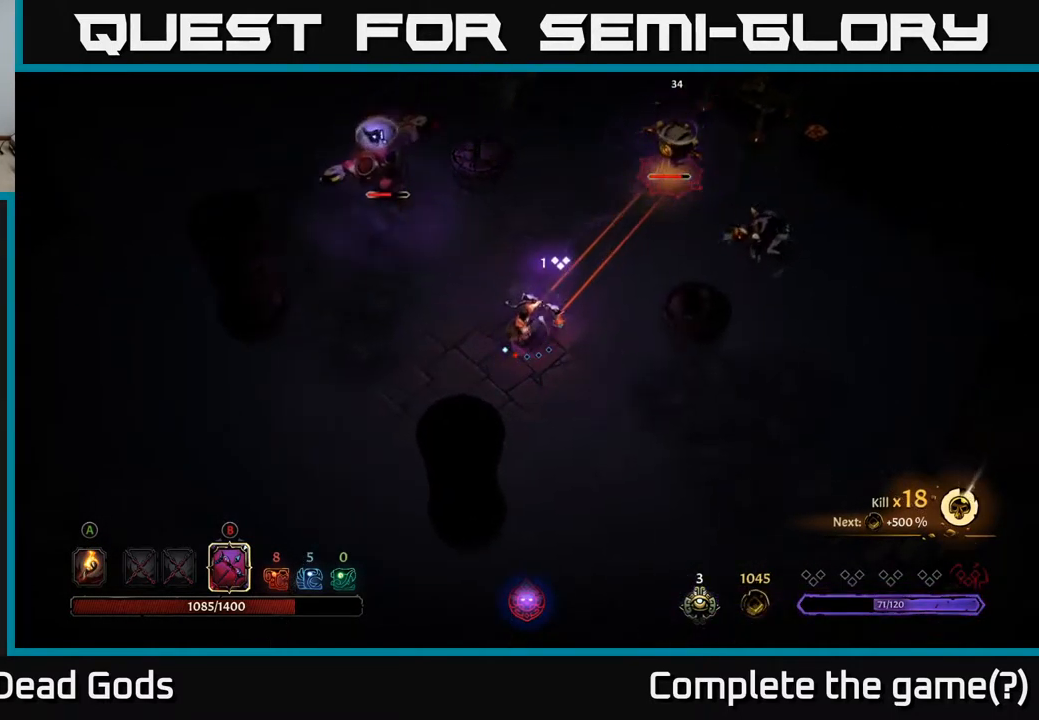
{"buttons": ["B"], "left_stick": "up-right", "right_stick": "center", "events": []}
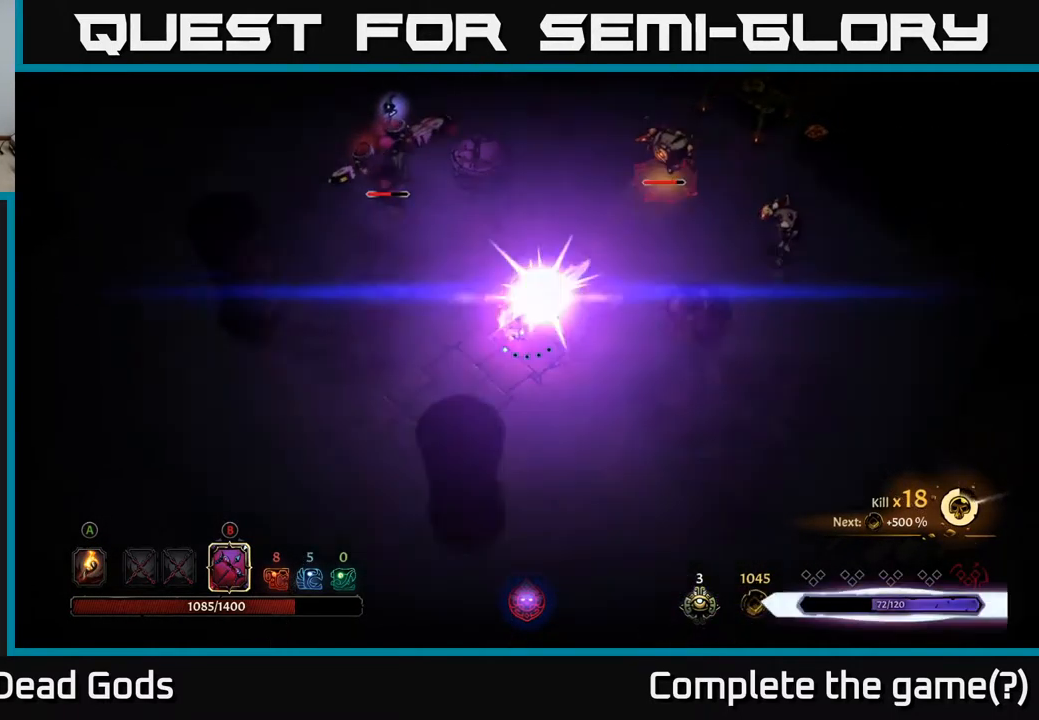
{"buttons": ["B"], "left_stick": "up-right", "right_stick": "center", "events": [[17, "B", "up"], [167, "B", "down"]]}
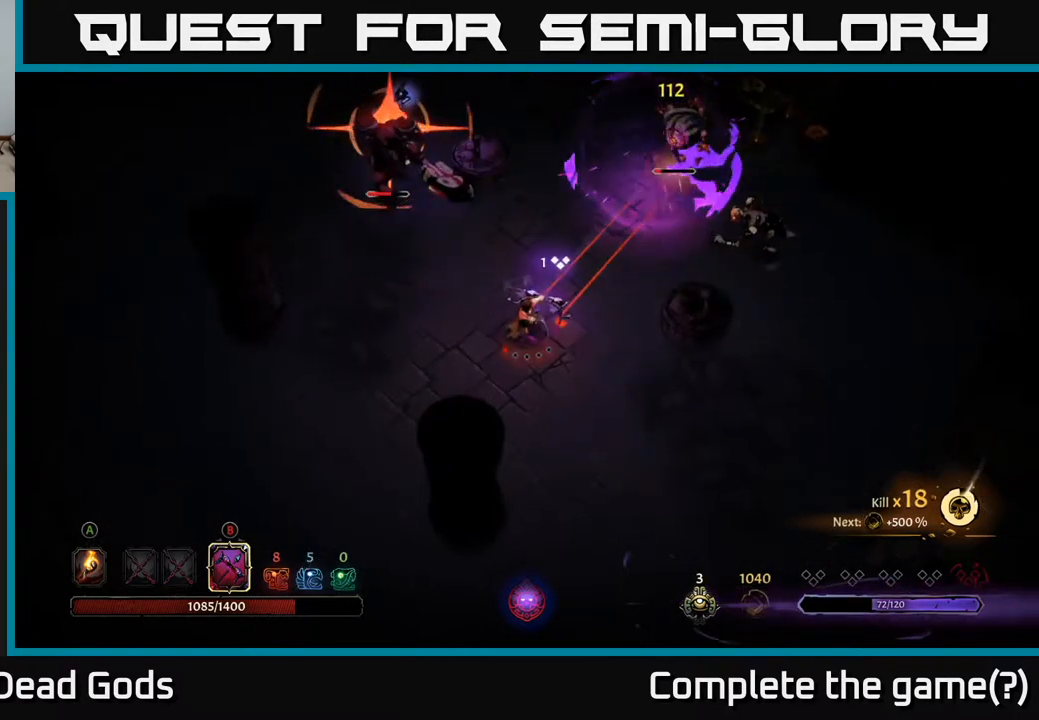
{"buttons": ["B"], "left_stick": "up-right", "right_stick": "center", "events": []}
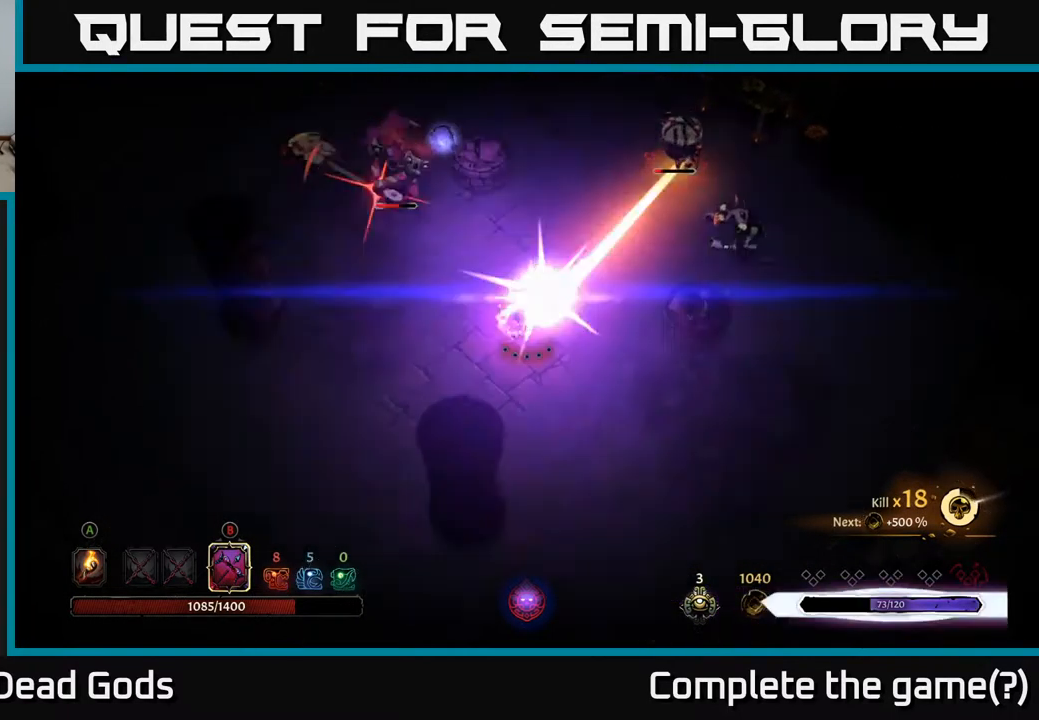
{"buttons": [], "left_stick": "down-right", "right_stick": "center", "events": [[17, "B", "up"], [50, "L3", "down"], [67, "left_stick", "down-right"], [100, "R2", "down"], [267, "L3", "up"], [267, "R2", "up"]]}
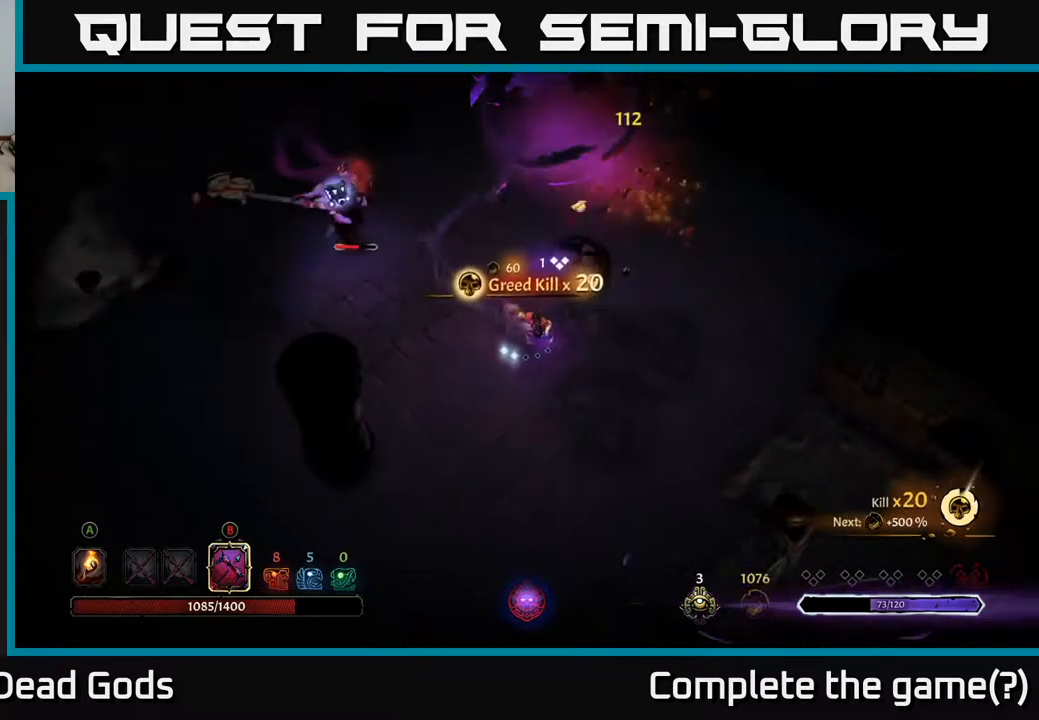
{"buttons": [], "left_stick": "right", "right_stick": "center", "events": [[167, "R2", "down"], [333, "R2", "up"], [366, "left_stick", "right"]]}
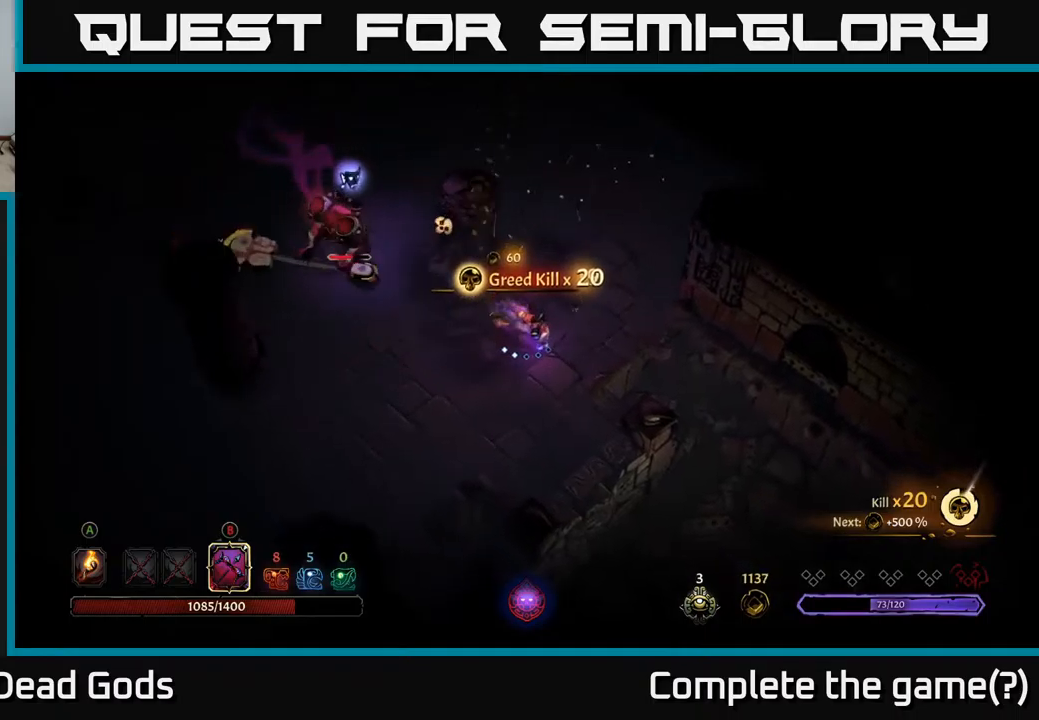
{"buttons": [], "left_stick": "right", "right_stick": "center", "events": []}
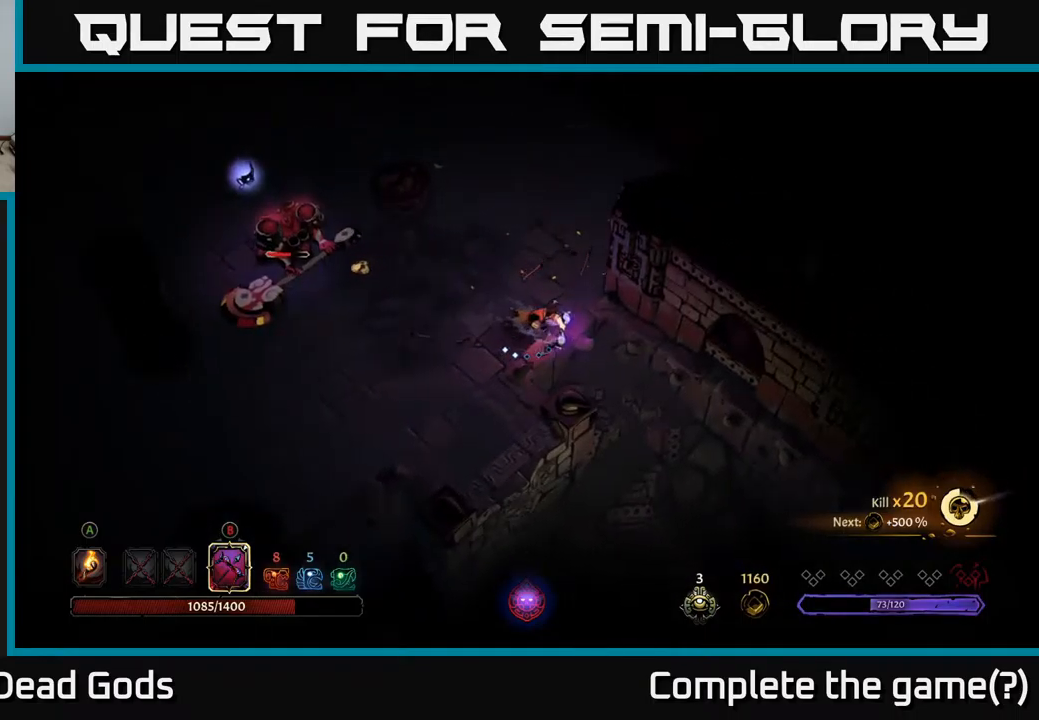
{"buttons": ["B"], "left_stick": "left", "right_stick": "center", "events": [[134, "left_stick", "left"], [467, "B", "down"]]}
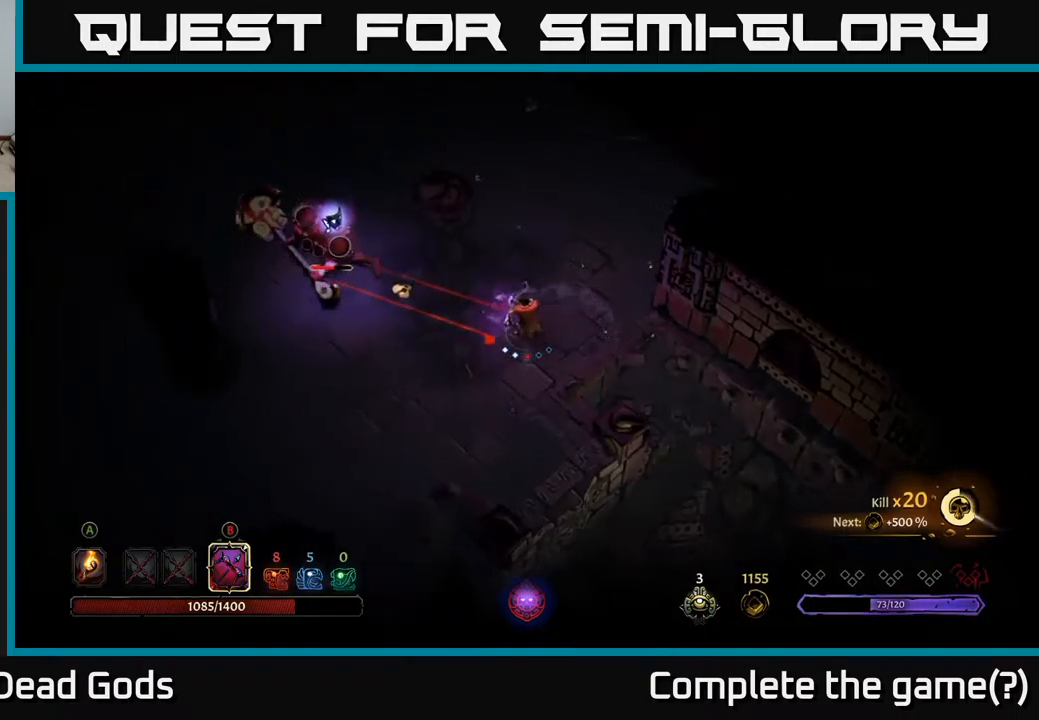
{"buttons": ["B"], "left_stick": "left", "right_stick": "center", "events": []}
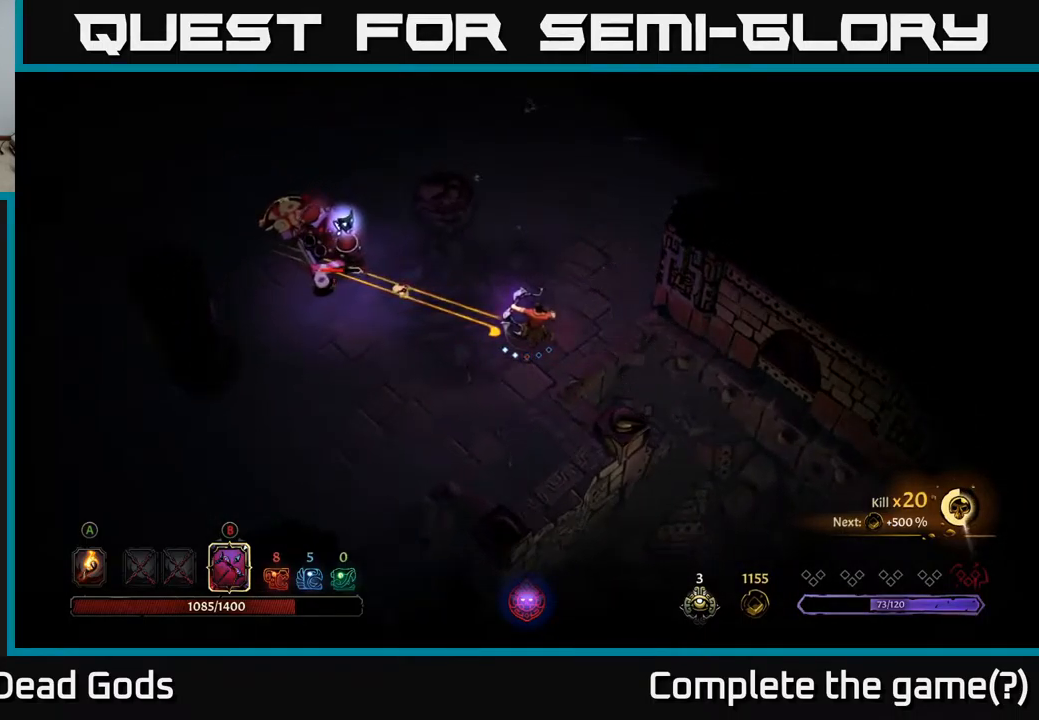
{"buttons": ["B"], "left_stick": "left", "right_stick": "center", "events": [[250, "B", "up"], [400, "B", "down"]]}
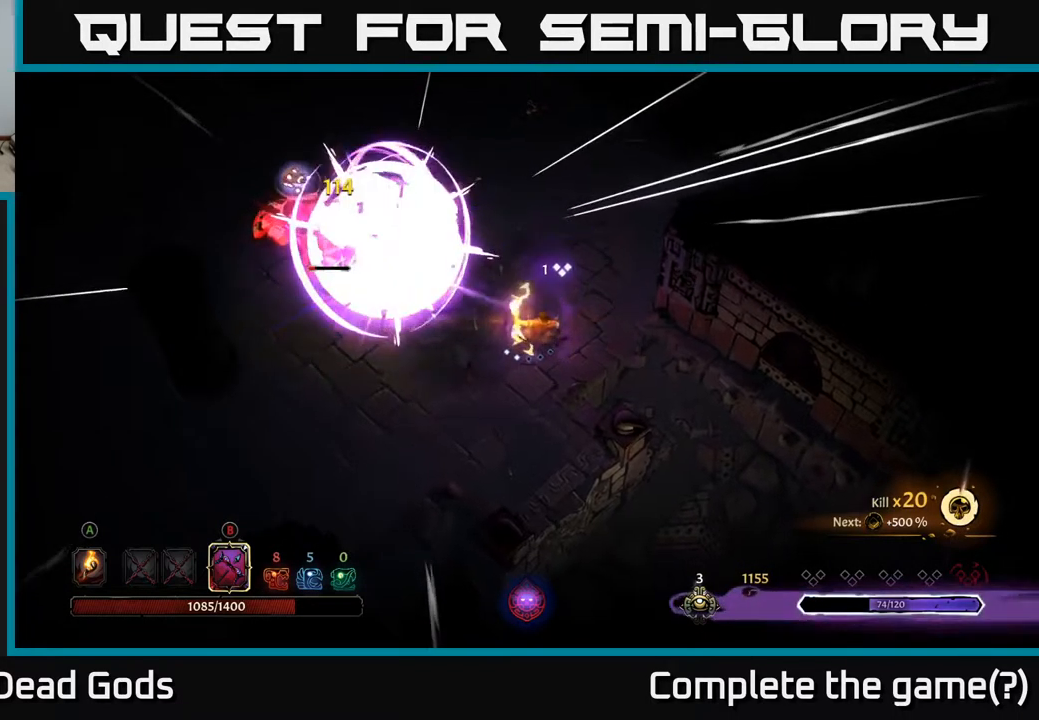
{"buttons": ["B"], "left_stick": "left", "right_stick": "center", "events": []}
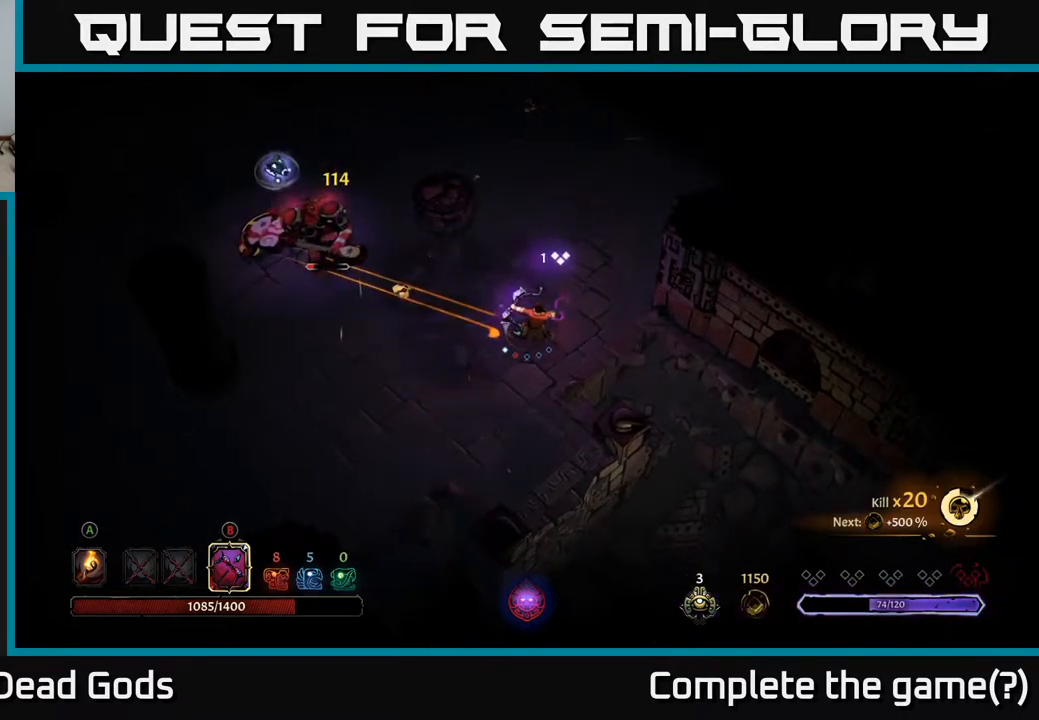
{"buttons": [], "left_stick": "left", "right_stick": "center", "events": [[184, "B", "up"]]}
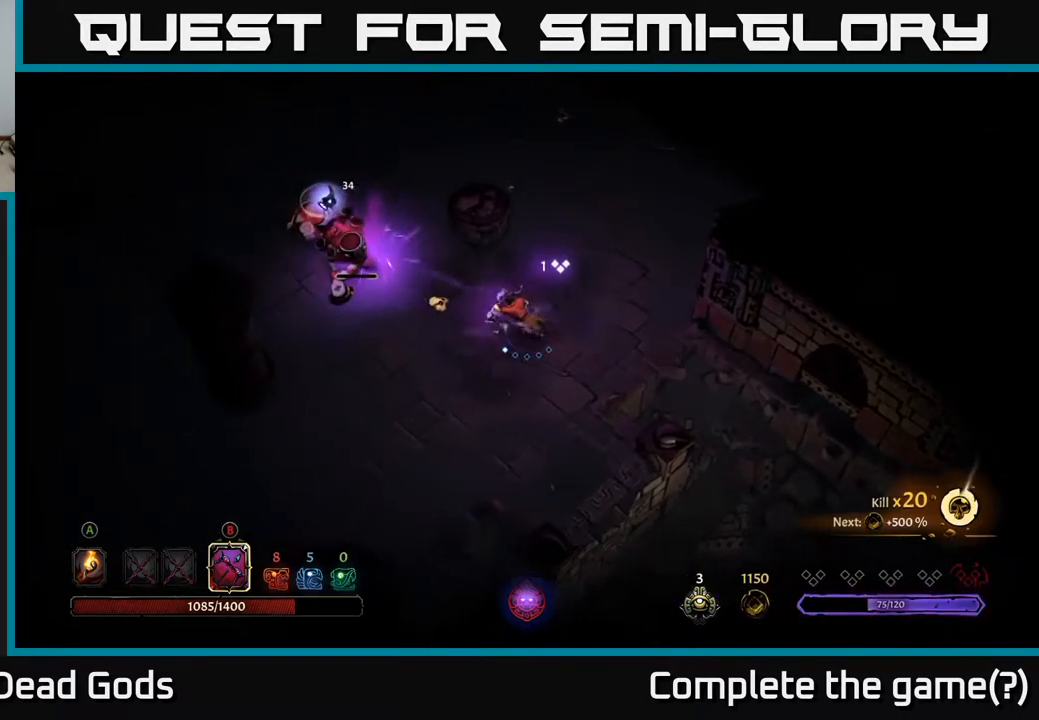
{"buttons": [], "left_stick": "left", "right_stick": "center", "events": [[284, "B", "down"], [350, "B", "up"]]}
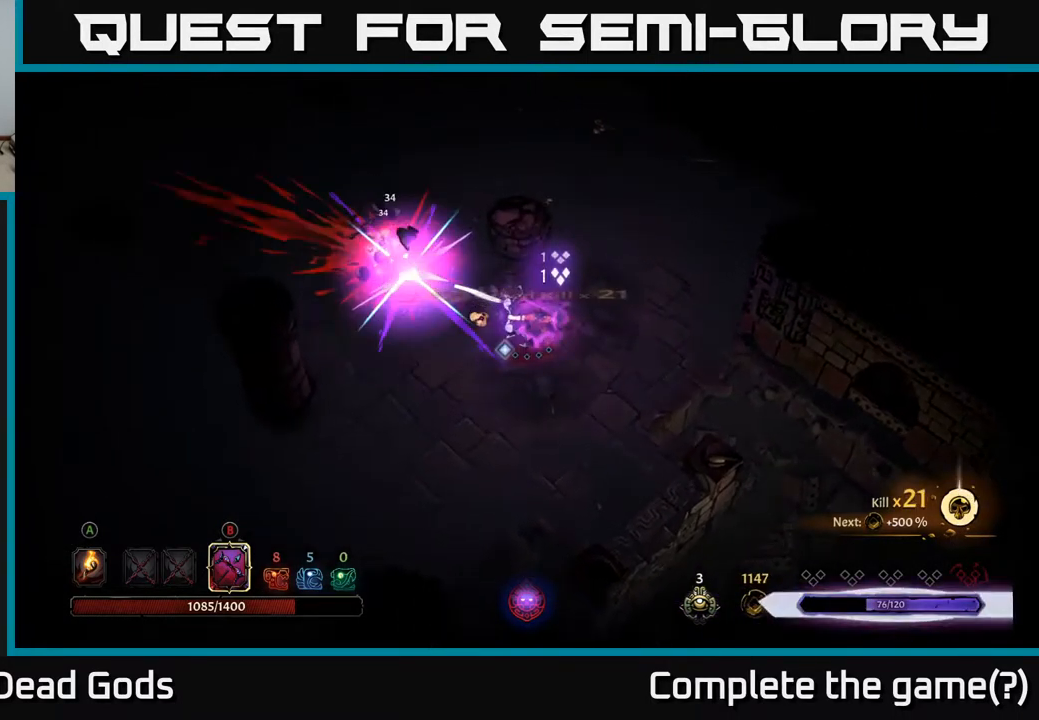
{"buttons": [], "left_stick": "left", "right_stick": "center", "events": []}
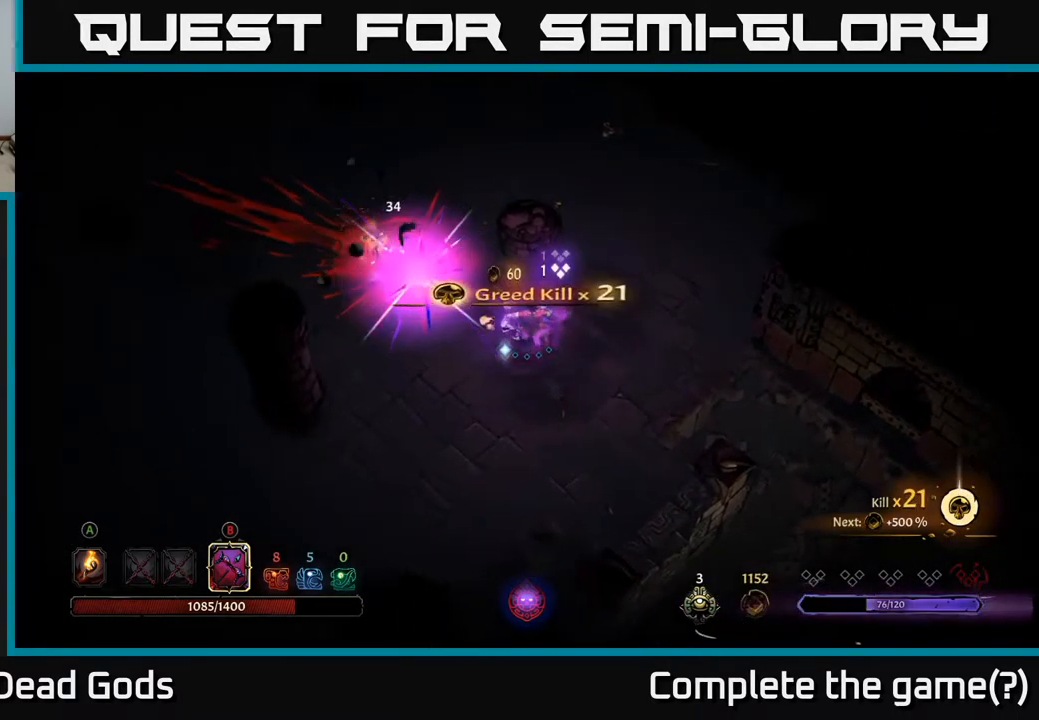
{"buttons": [], "left_stick": "up-left", "right_stick": "center", "events": [[117, "left_stick", "up-left"]]}
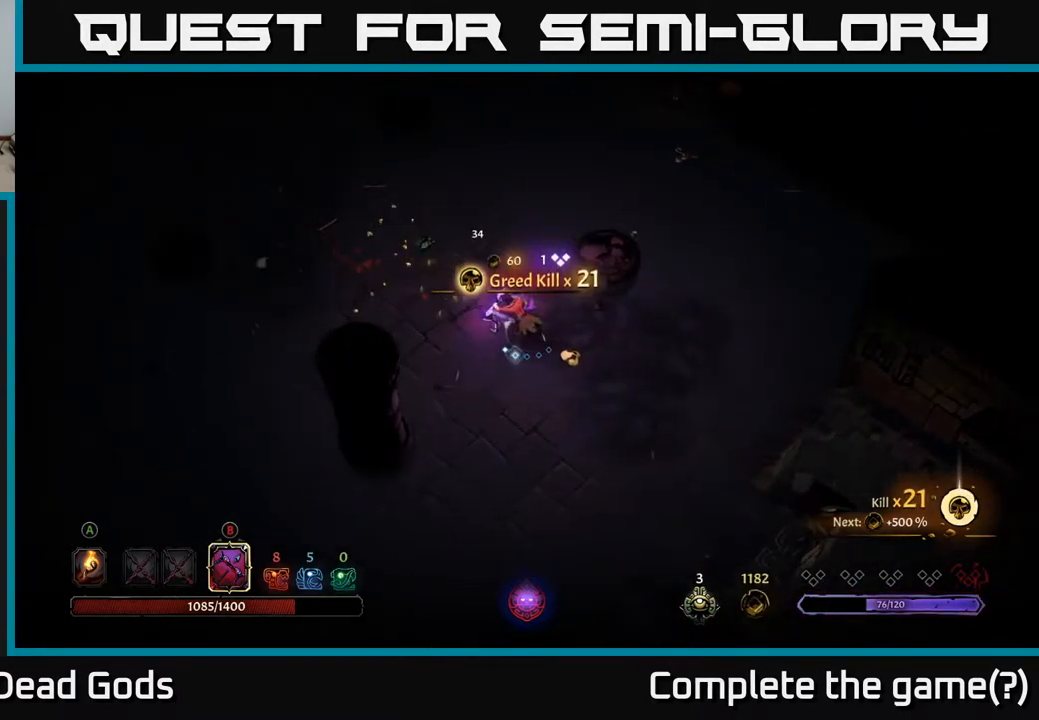
{"buttons": ["A"], "left_stick": "up-left", "right_stick": "center", "events": [[500, "A", "down"]]}
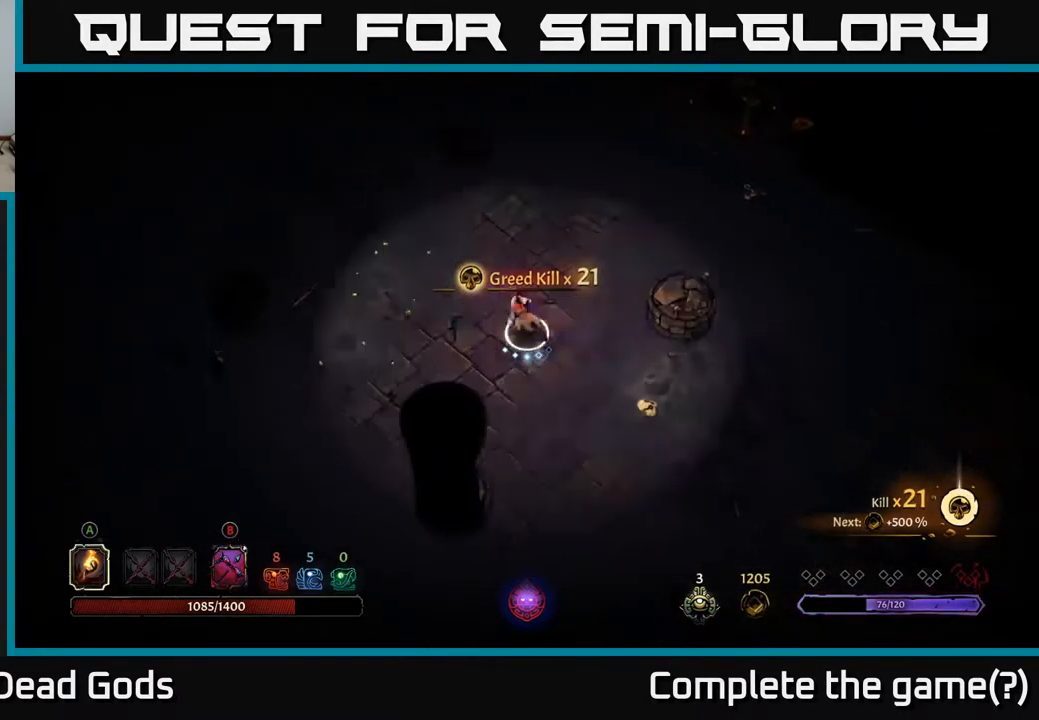
{"buttons": [], "left_stick": "up-left", "right_stick": "center", "events": [[50, "A", "up"]]}
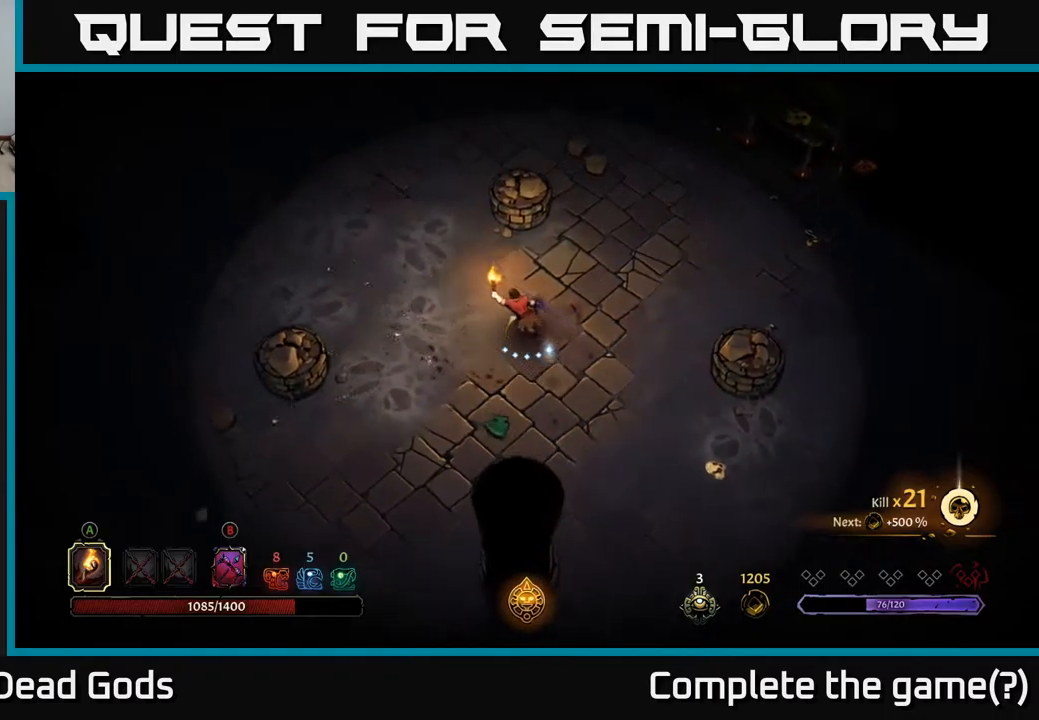
{"buttons": [], "left_stick": "up-left", "right_stick": "center", "events": []}
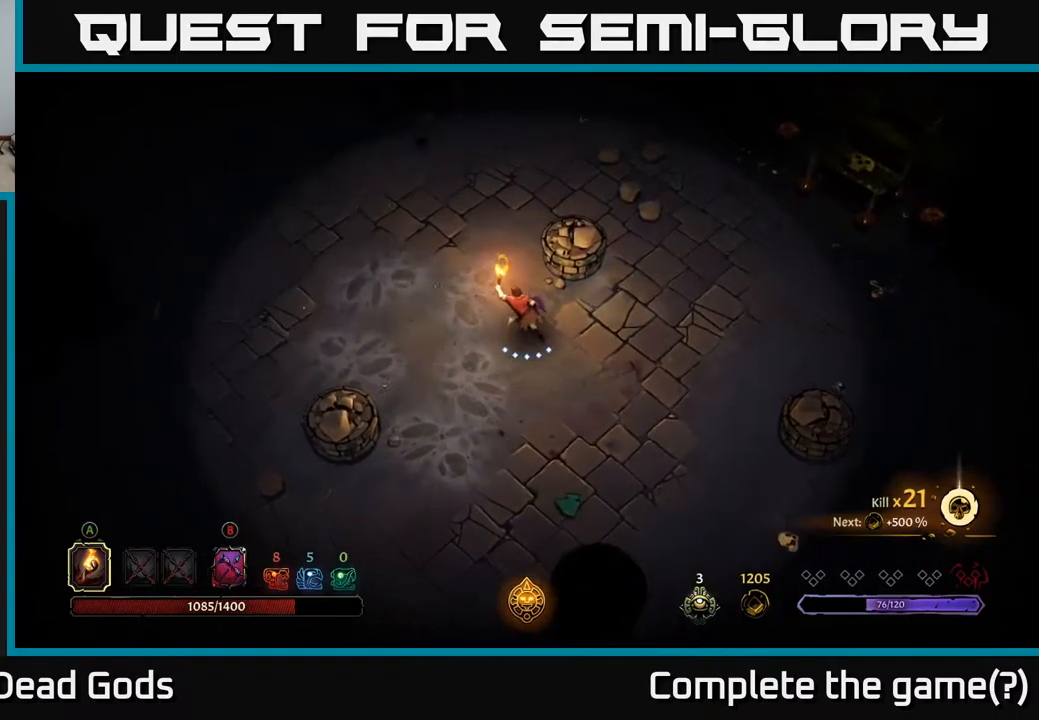
{"buttons": [], "left_stick": "up", "right_stick": "center", "events": [[84, "left_stick", "up"]]}
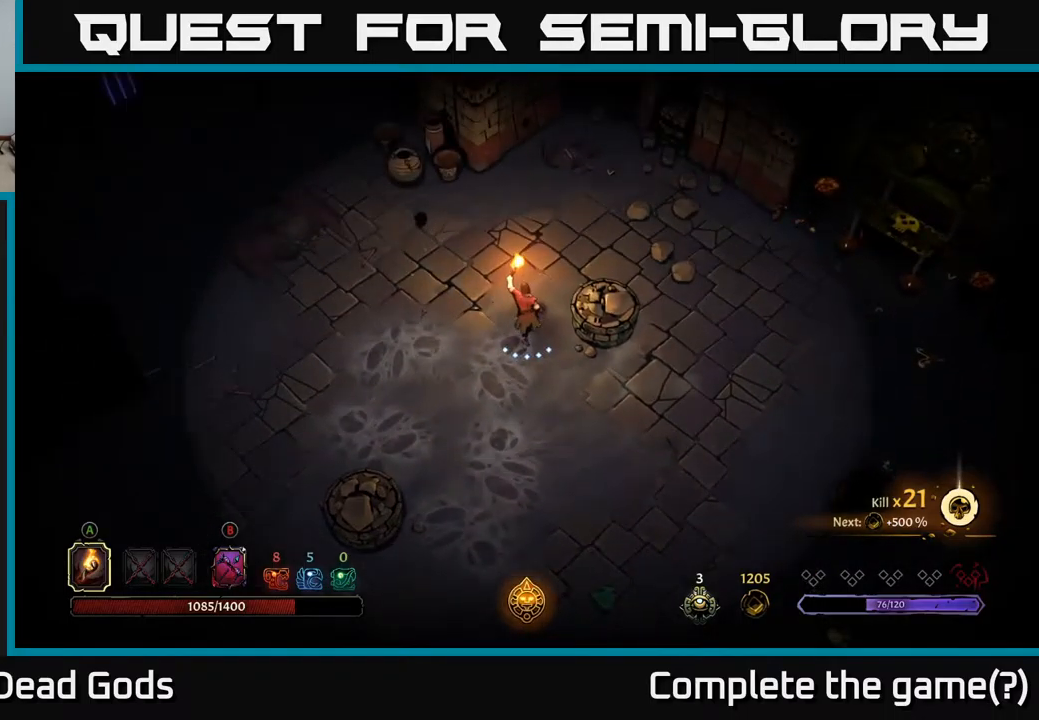
{"buttons": [], "left_stick": "center", "right_stick": "center", "events": [[300, "left_stick", "center"]]}